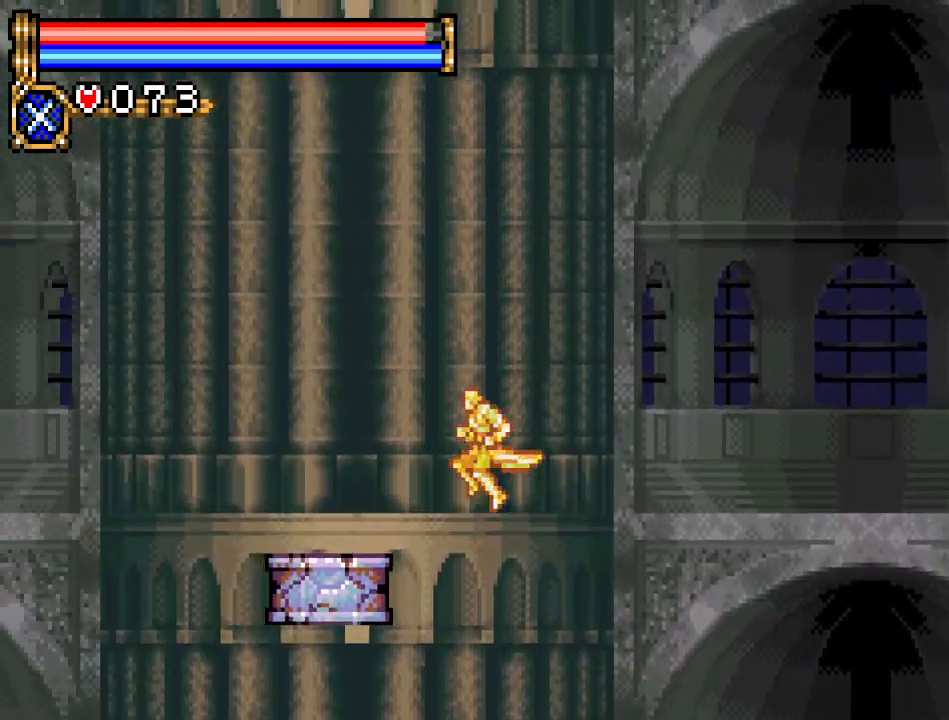
Gameplay with a controller (Nintendo layout); each line is a JSON object with the inputs held at the frame after it. "events" lists button and stick changes between this image and that frame as [ms after this image, input, new state], when the widget could be followed in between. Not read: L3 R3.
{"buttons": ["A", "DPAD_LEFT"], "events": [[250, "A", "up"], [434, "A", "down"]]}
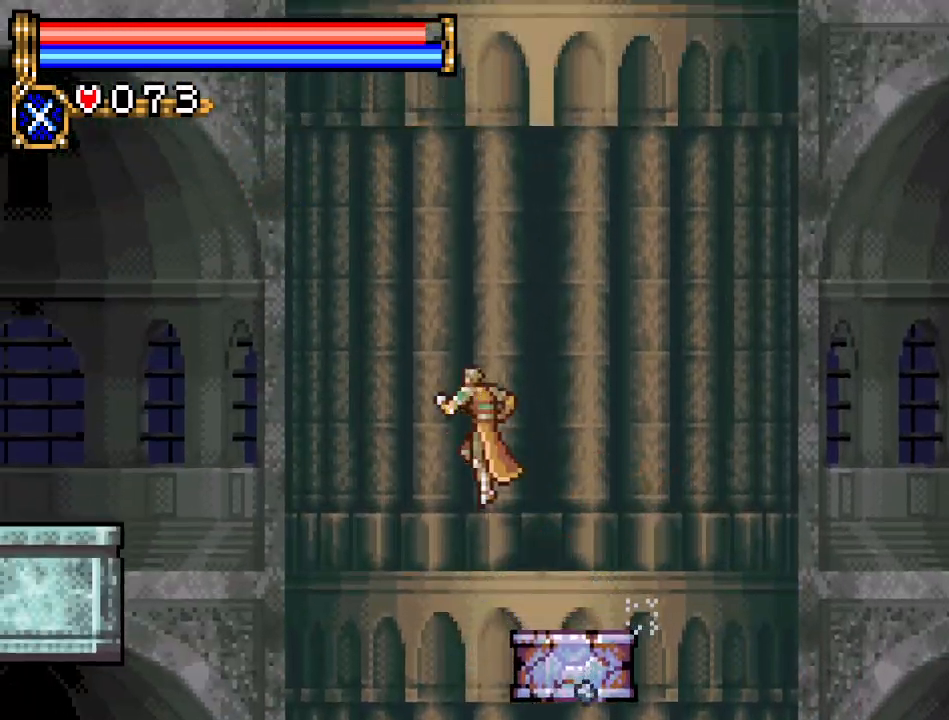
{"buttons": ["DPAD_LEFT"], "events": [[351, "A", "up"]]}
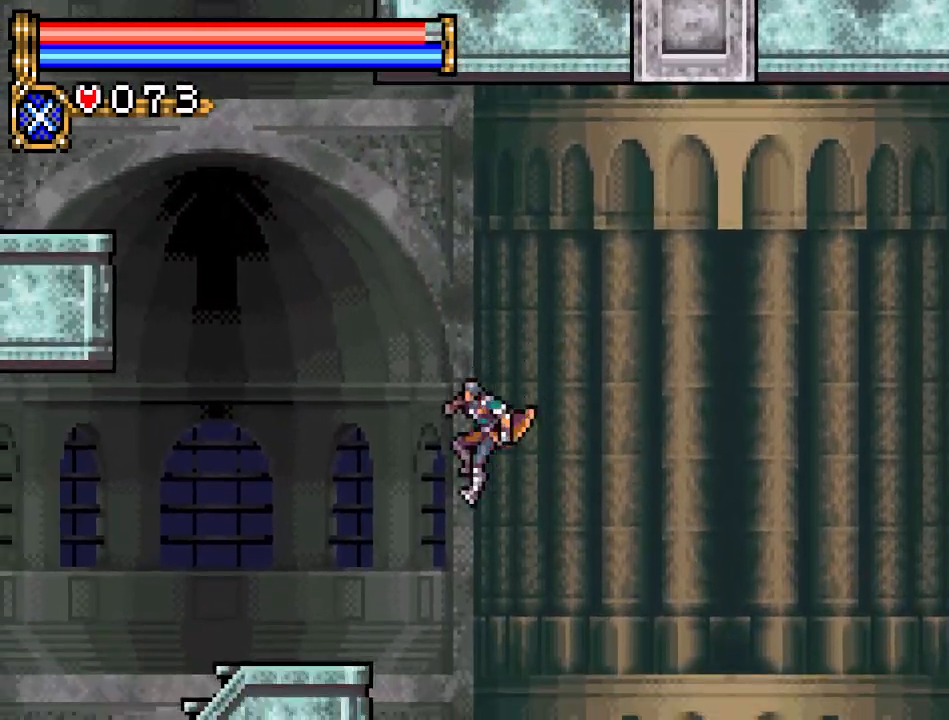
{"buttons": ["DPAD_LEFT"], "events": [[33, "A", "down"], [167, "A", "up"]]}
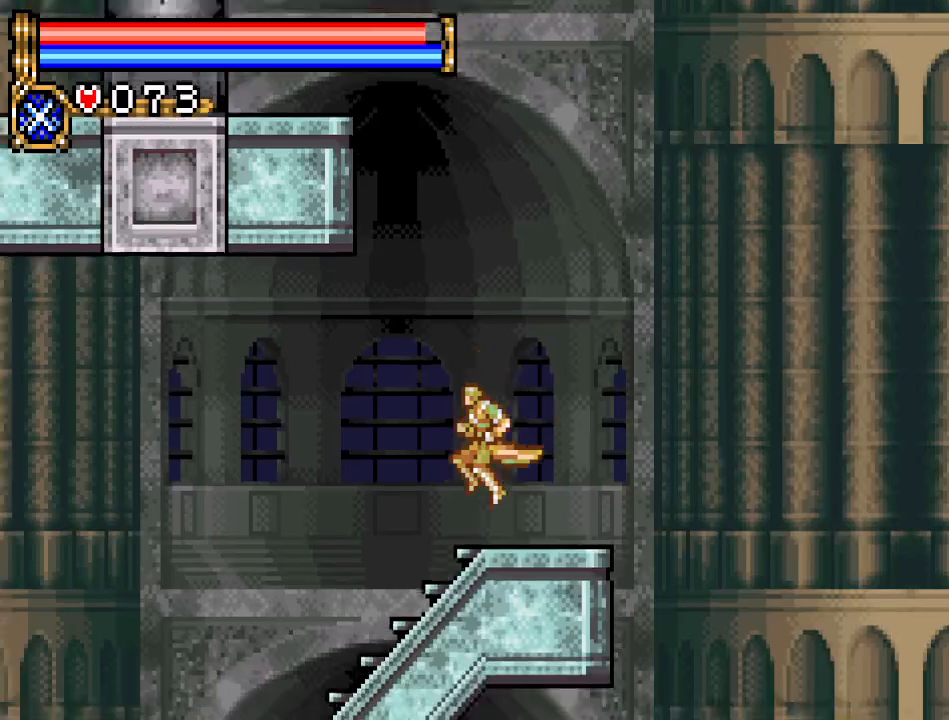
{"buttons": ["DPAD_LEFT"], "events": []}
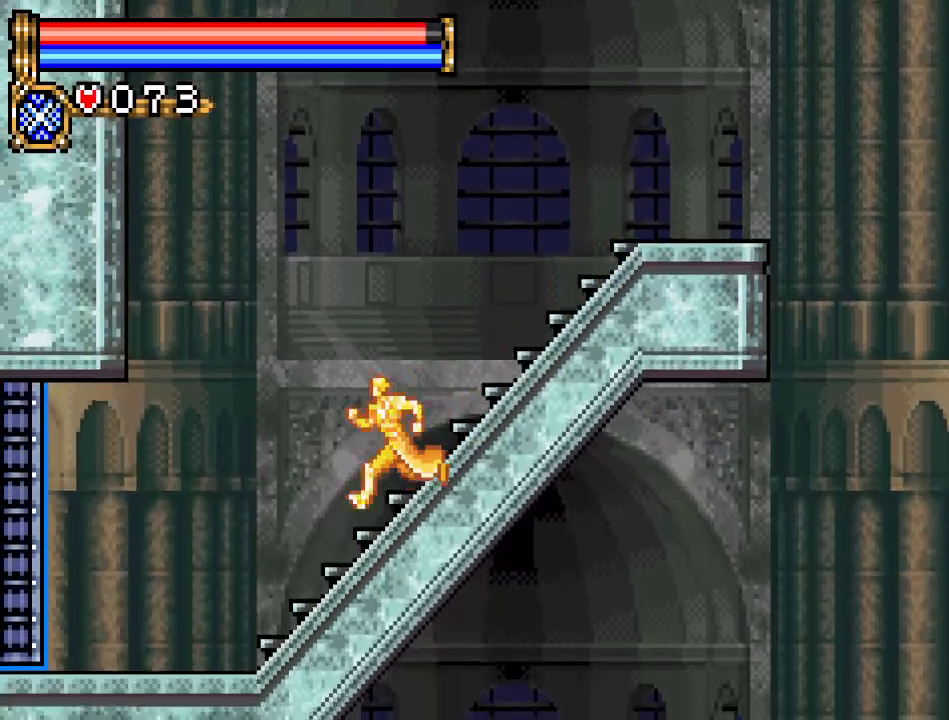
{"buttons": ["DPAD_LEFT"], "events": [[233, "DPAD_LEFT", "up"], [384, "L1", "down"], [450, "DPAD_LEFT", "down"], [484, "L1", "up"]]}
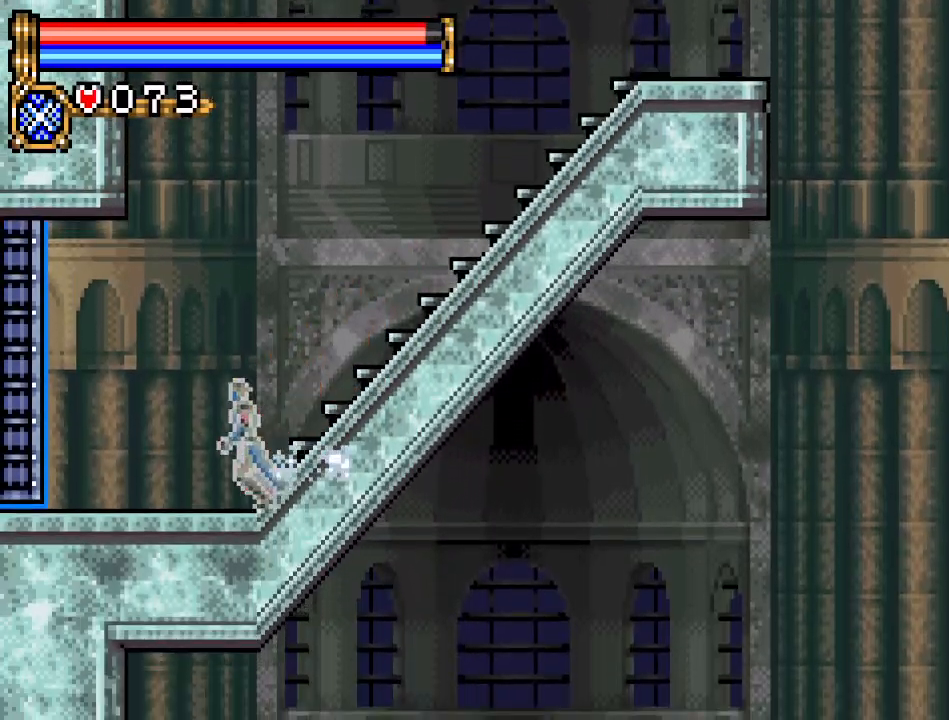
{"buttons": [], "events": [[117, "DPAD_LEFT", "up"], [167, "START", "down"], [334, "START", "up"]]}
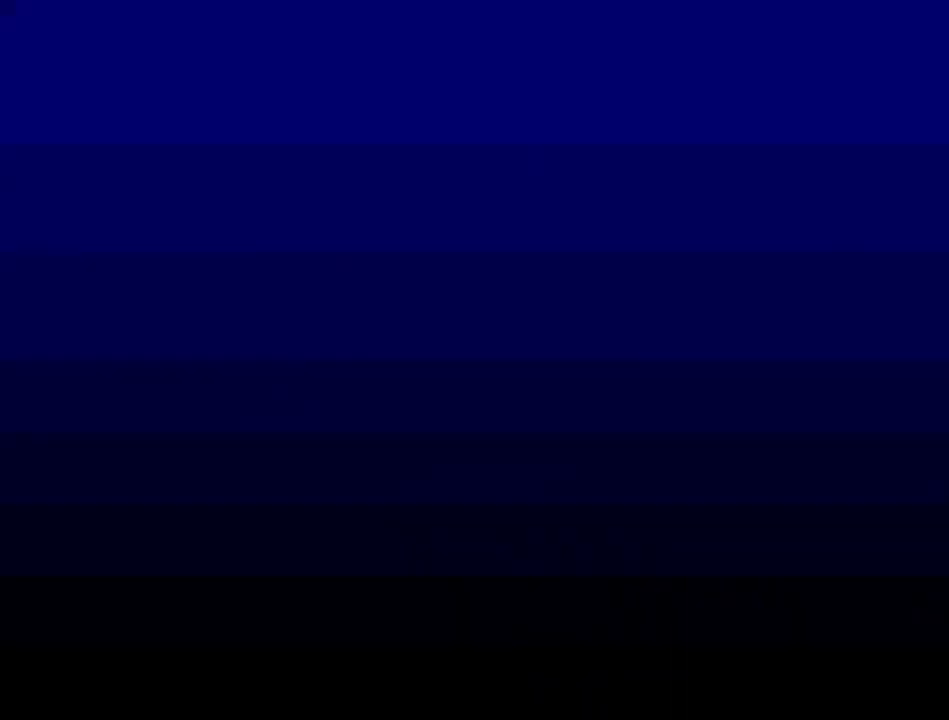
{"buttons": [], "events": [[267, "A", "down"], [434, "A", "up"]]}
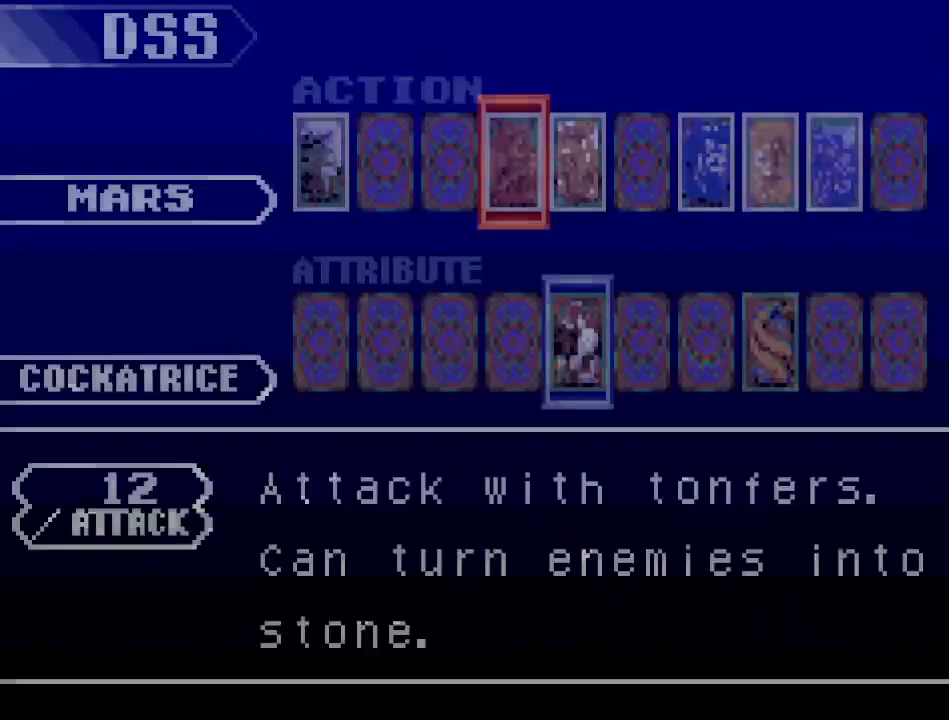
{"buttons": [], "events": []}
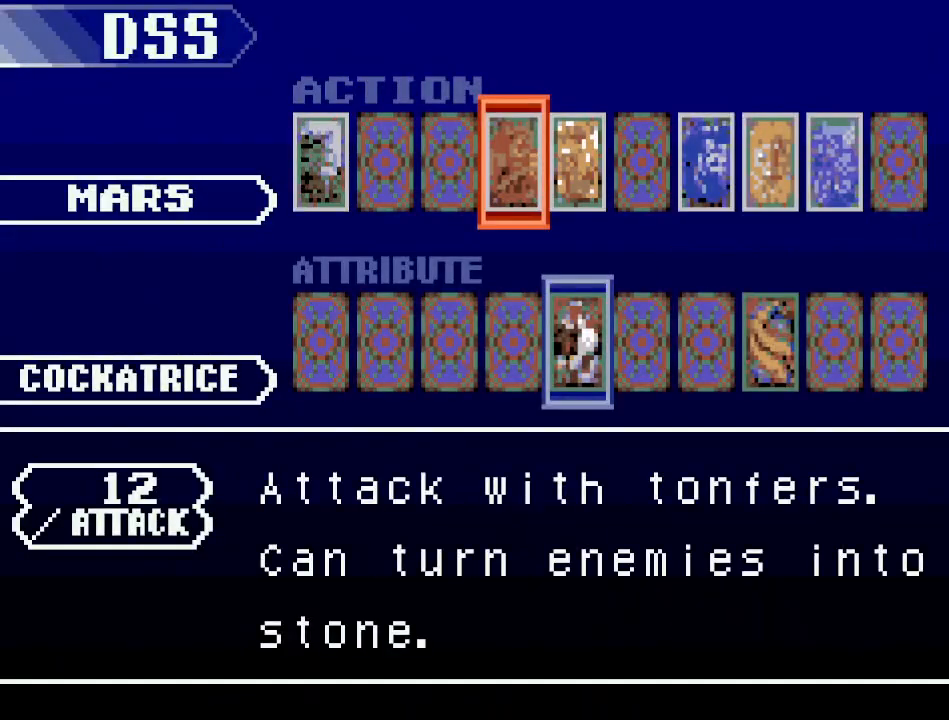
{"buttons": ["DPAD_RIGHT"], "events": [[267, "DPAD_RIGHT", "down"], [350, "DPAD_RIGHT", "up"], [450, "DPAD_RIGHT", "down"]]}
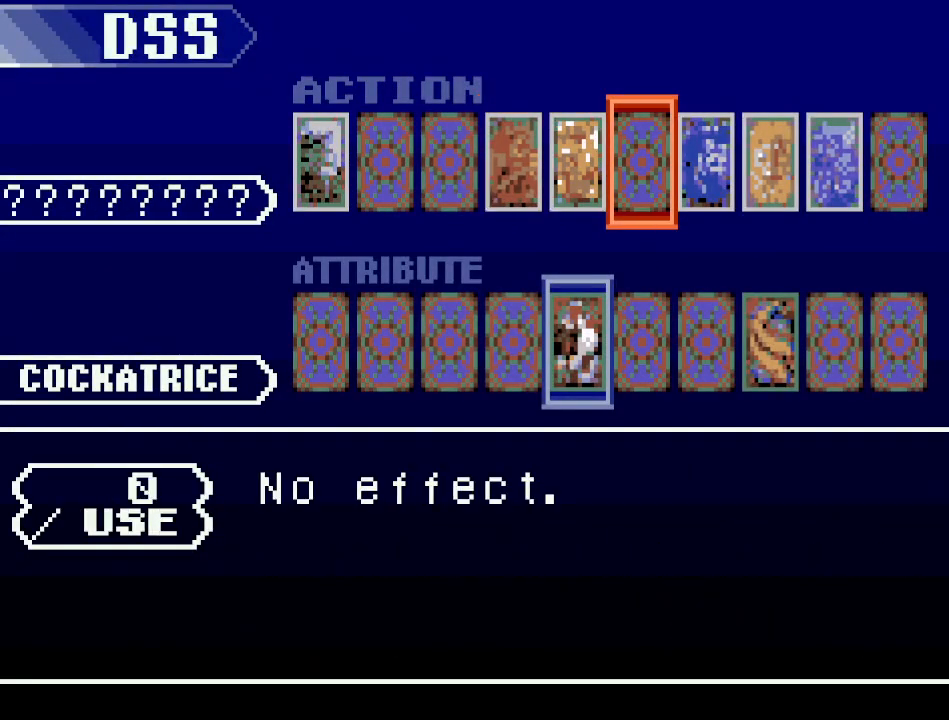
{"buttons": [], "events": [[50, "DPAD_RIGHT", "up"], [117, "DPAD_RIGHT", "down"], [201, "DPAD_RIGHT", "up"], [301, "DPAD_RIGHT", "down"], [401, "DPAD_RIGHT", "up"]]}
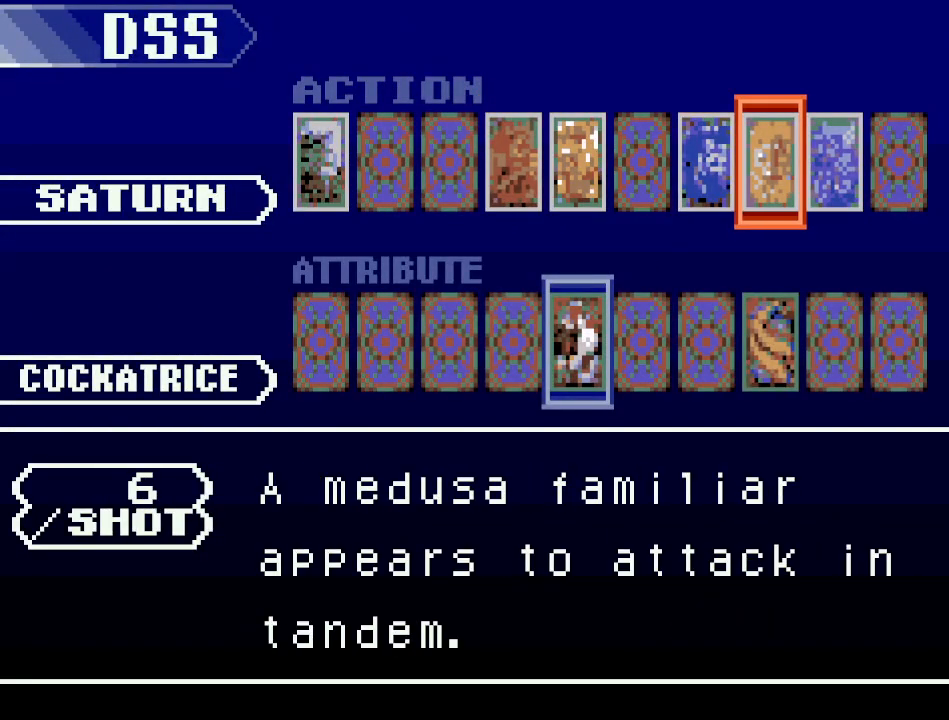
{"buttons": [], "events": [[250, "DPAD_RIGHT", "down"], [350, "DPAD_RIGHT", "up"]]}
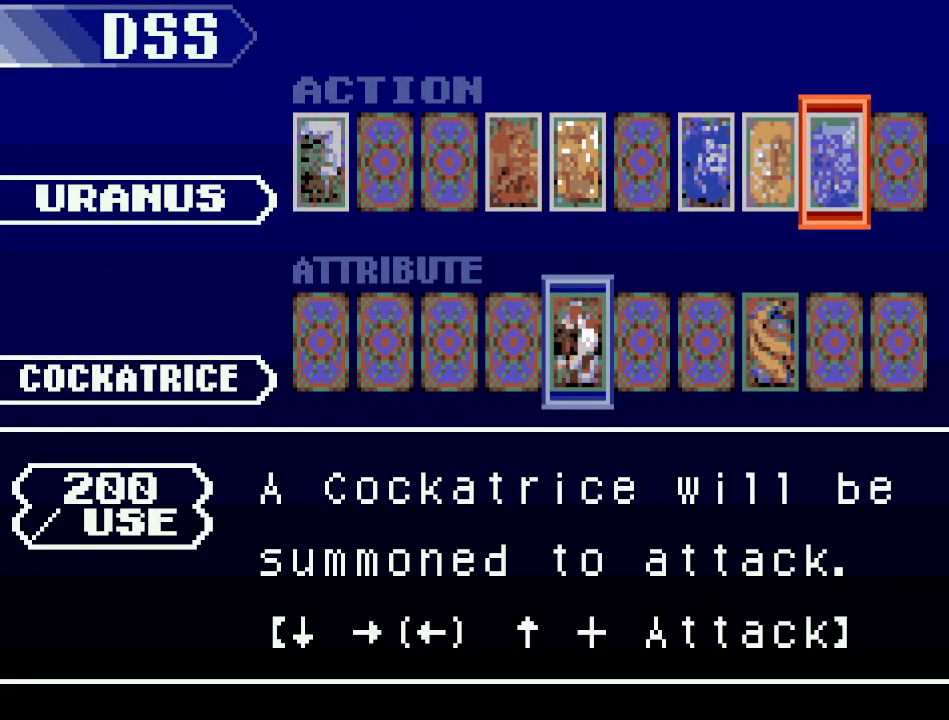
{"buttons": ["A"], "events": [[468, "A", "down"]]}
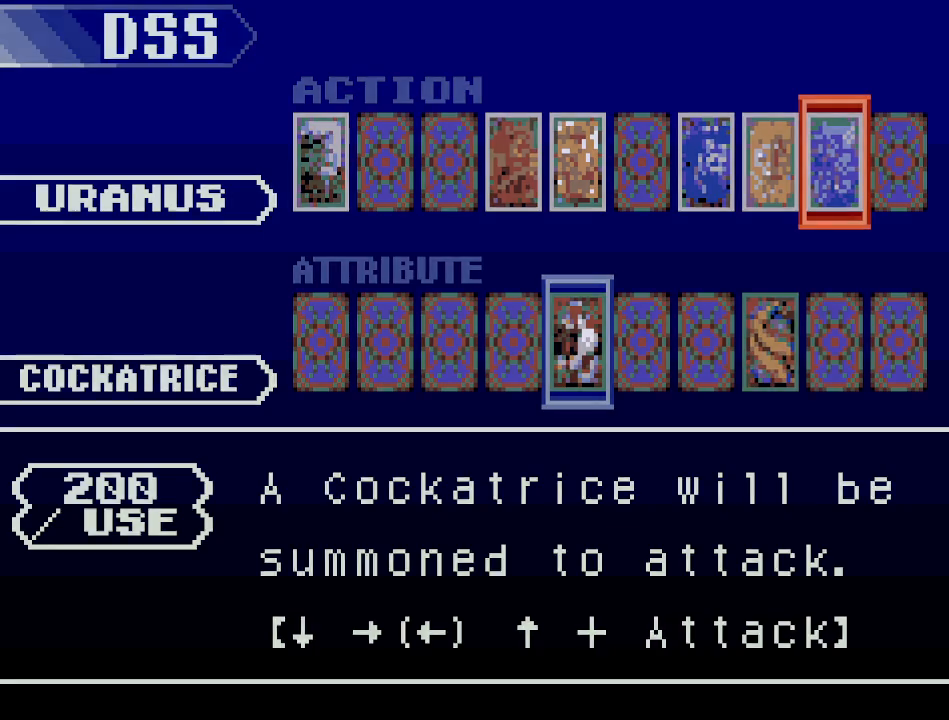
{"buttons": [], "events": [[117, "A", "up"]]}
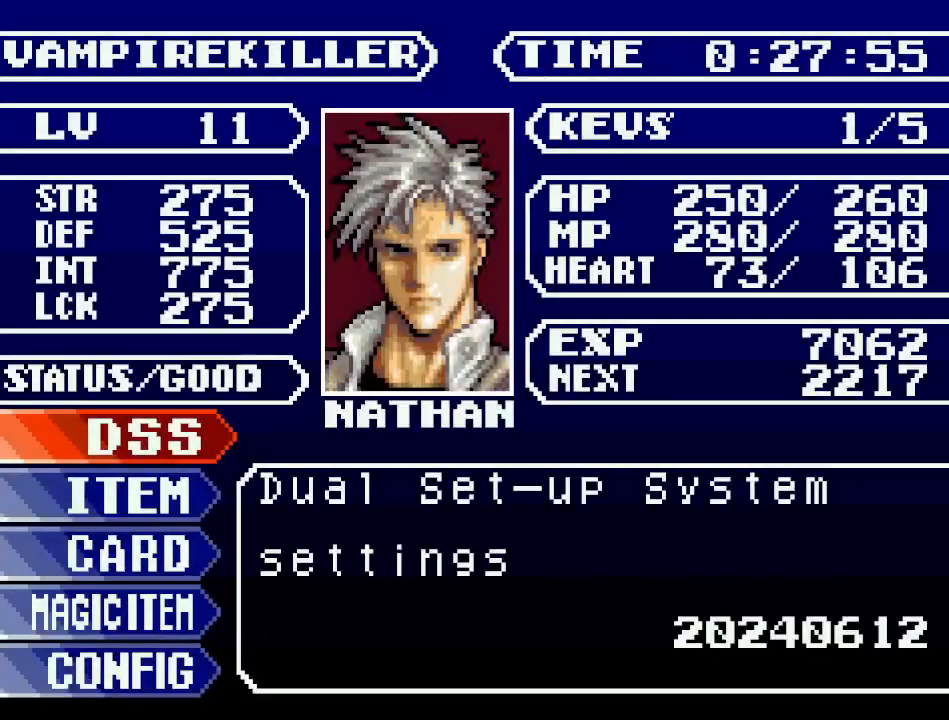
{"buttons": [], "events": []}
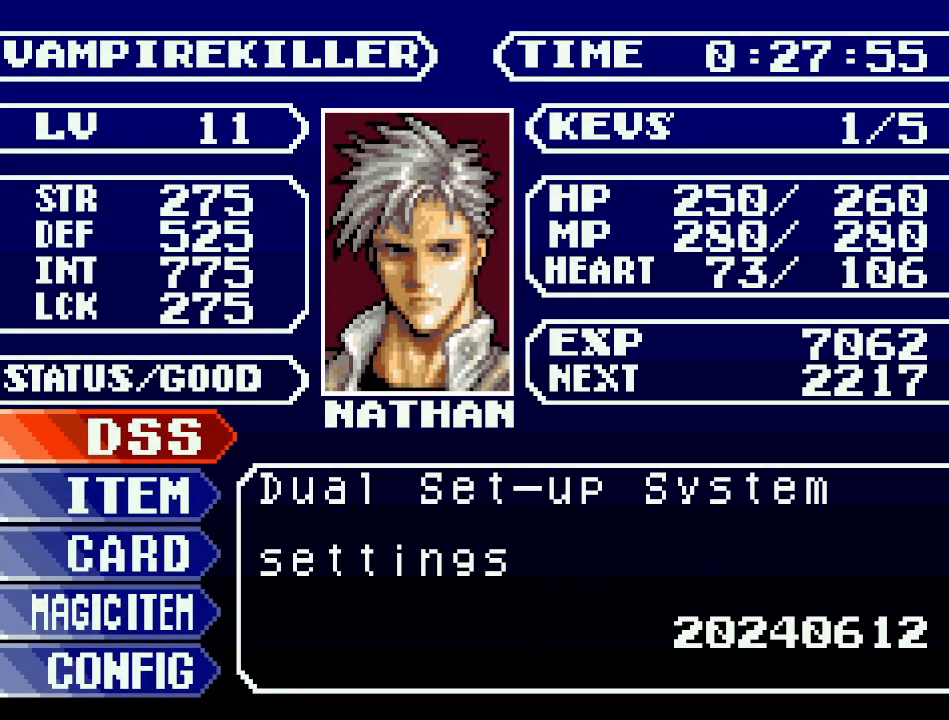
{"buttons": ["B"], "events": [[350, "B", "down"]]}
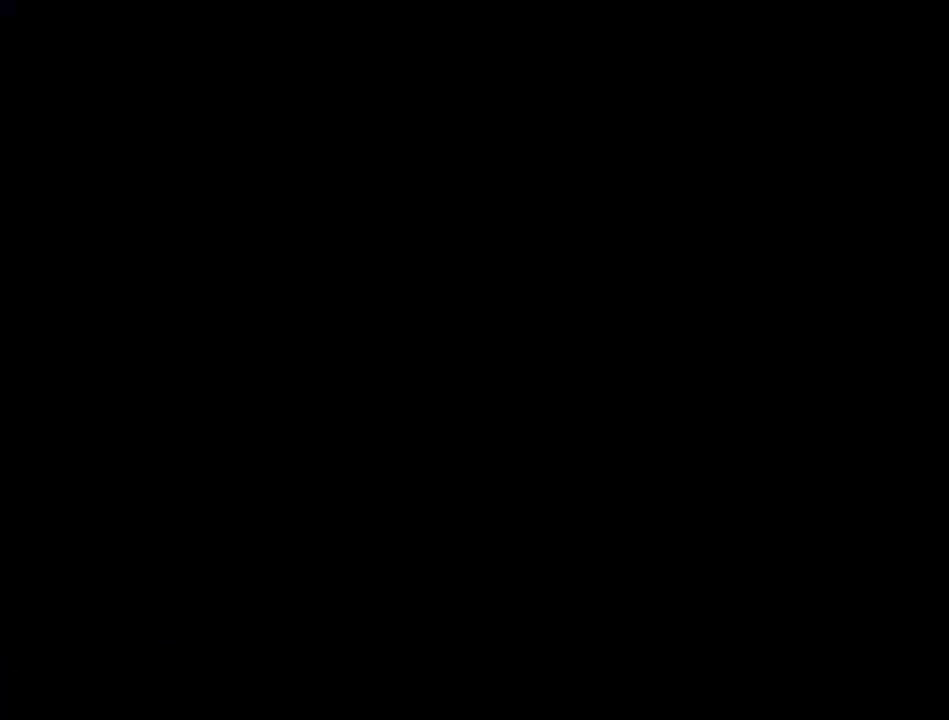
{"buttons": ["DPAD_LEFT"], "events": [[17, "B", "up"], [100, "DPAD_LEFT", "down"]]}
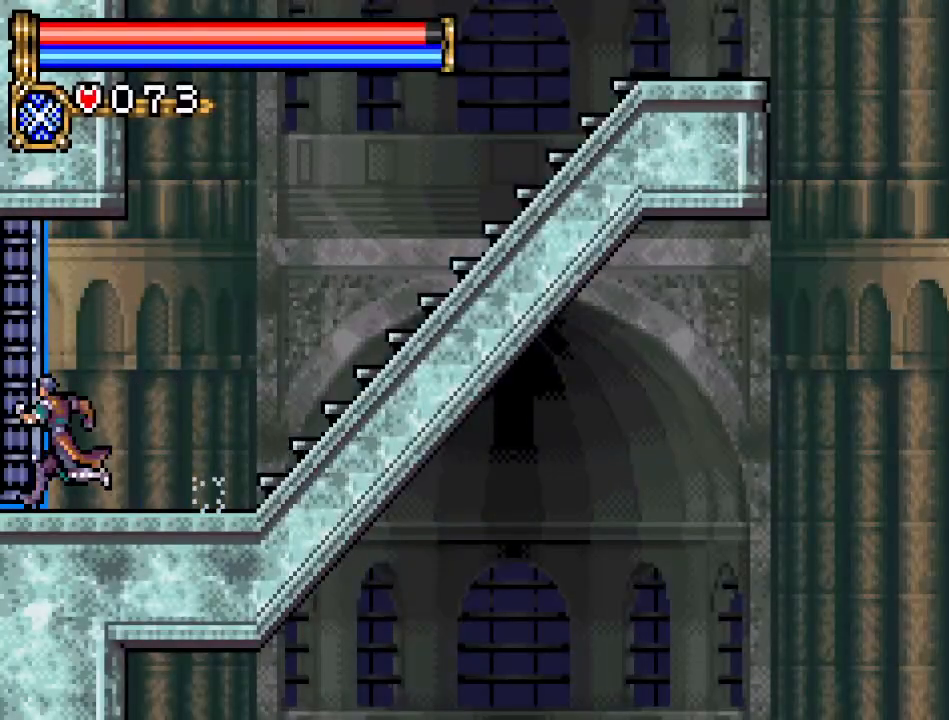
{"buttons": ["DPAD_LEFT"], "events": []}
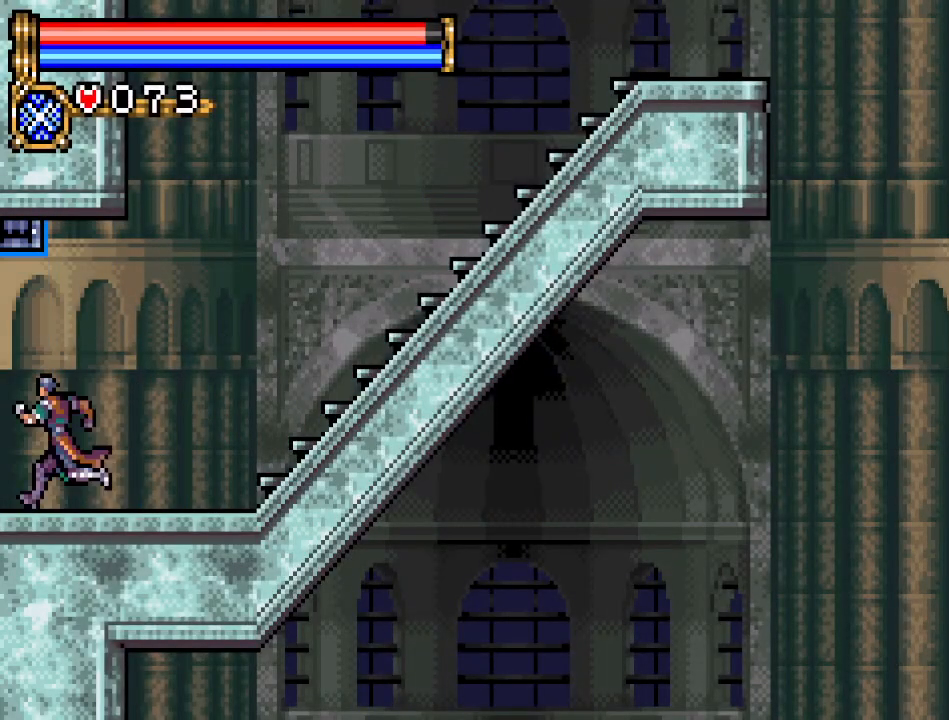
{"buttons": ["DPAD_LEFT"], "events": []}
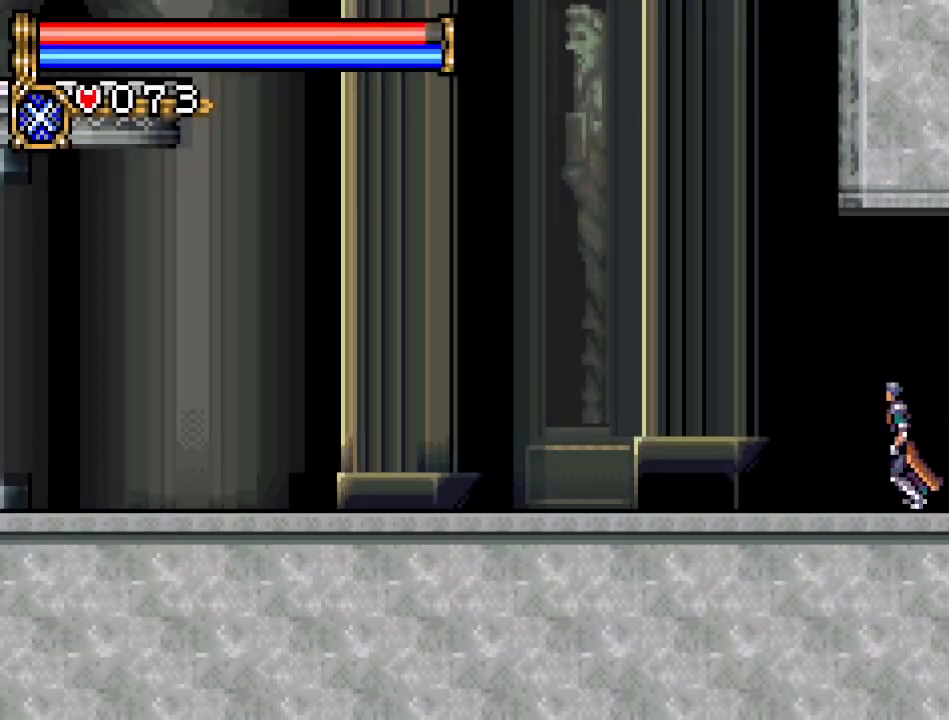
{"buttons": ["DPAD_LEFT"], "events": []}
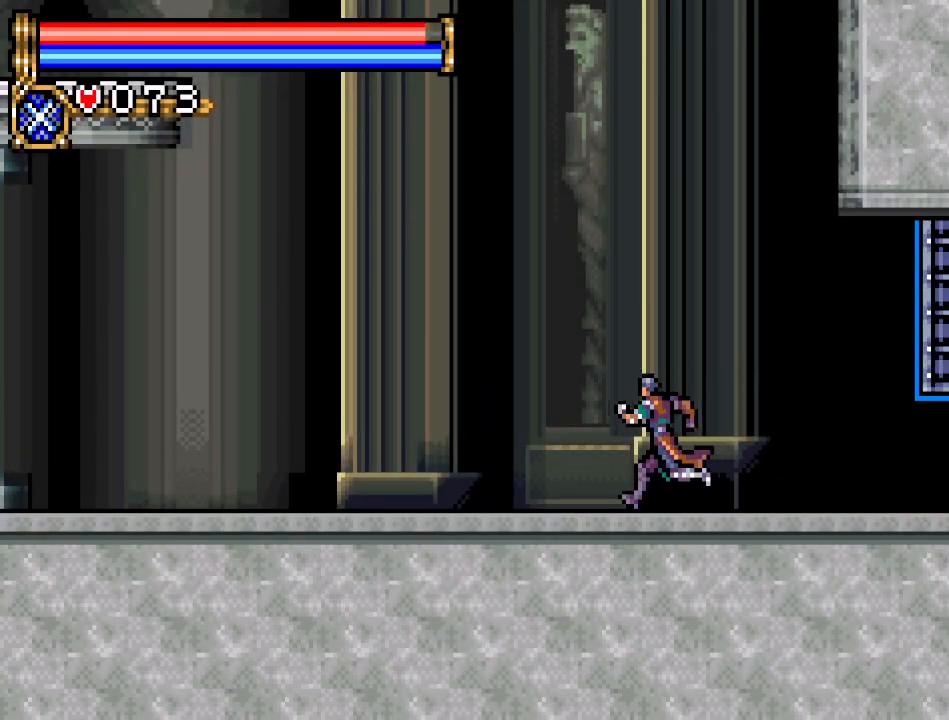
{"buttons": ["DPAD_LEFT"], "events": []}
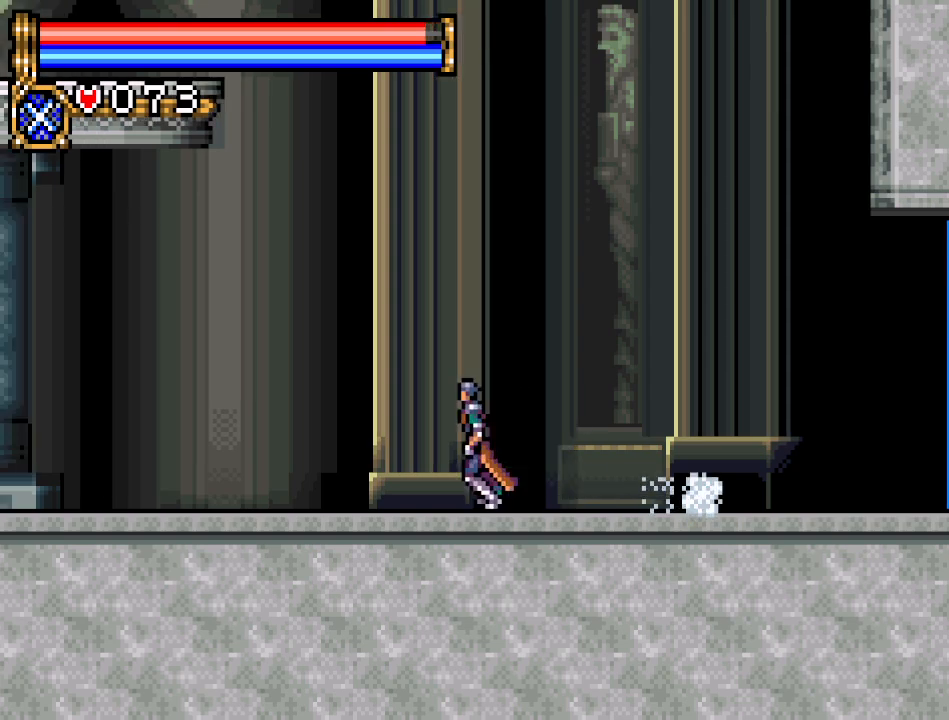
{"buttons": ["DPAD_LEFT"], "events": []}
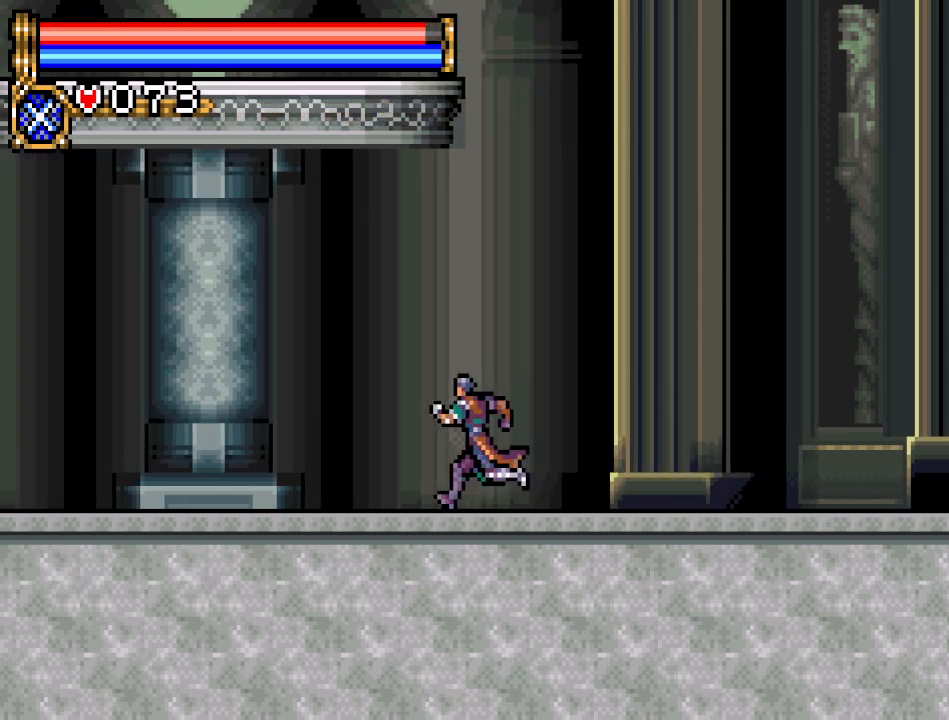
{"buttons": ["DPAD_LEFT"], "events": []}
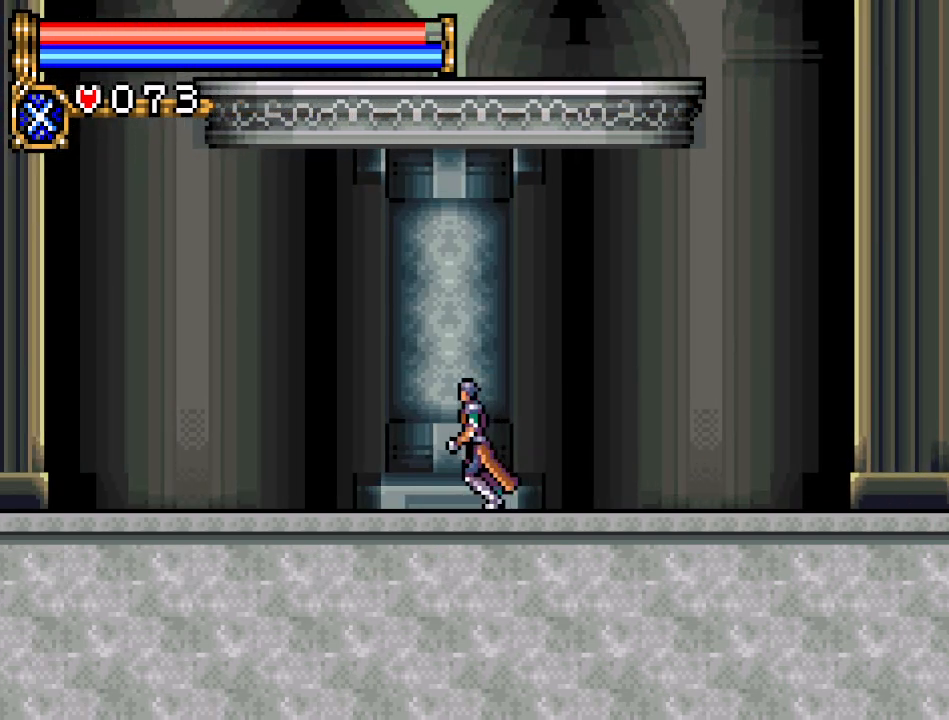
{"buttons": ["DPAD_LEFT"], "events": []}
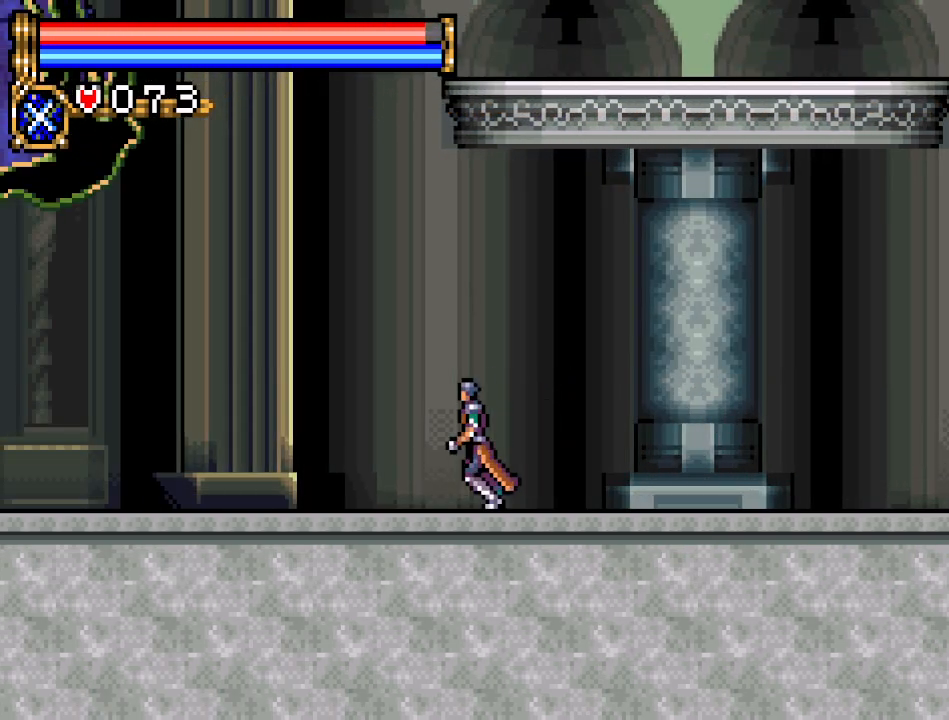
{"buttons": ["DPAD_LEFT"], "events": []}
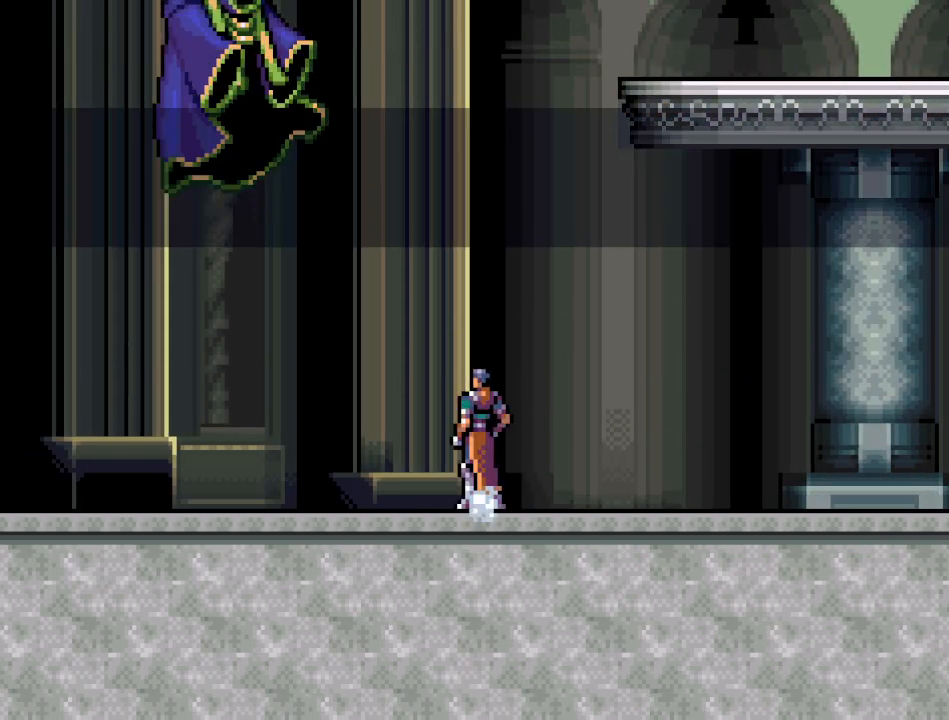
{"buttons": ["A"], "events": [[217, "DPAD_LEFT", "up"], [250, "A", "down"]]}
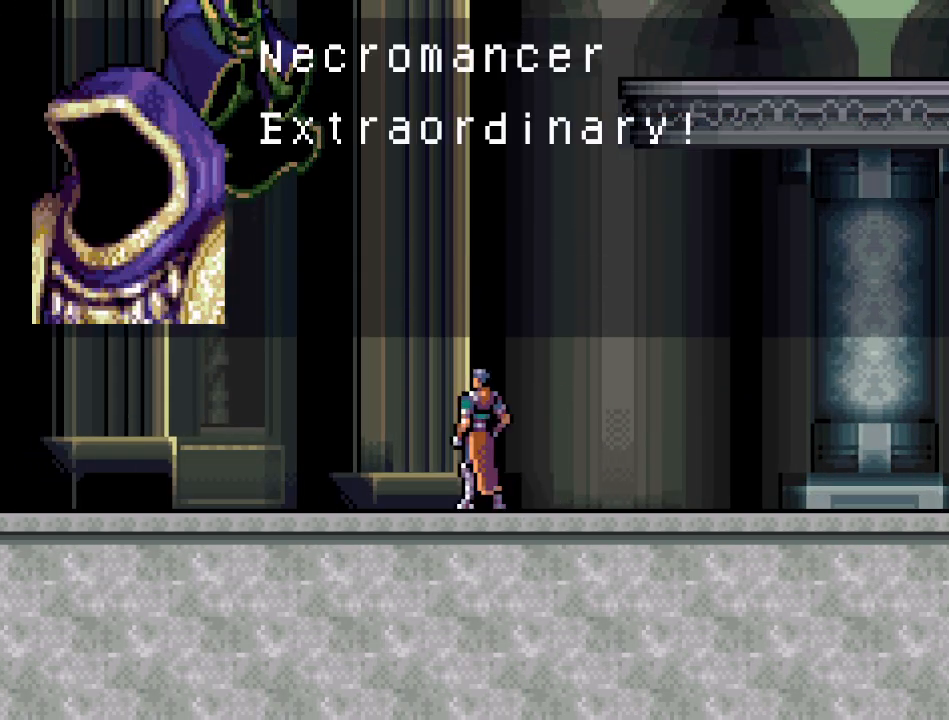
{"buttons": ["A"], "events": []}
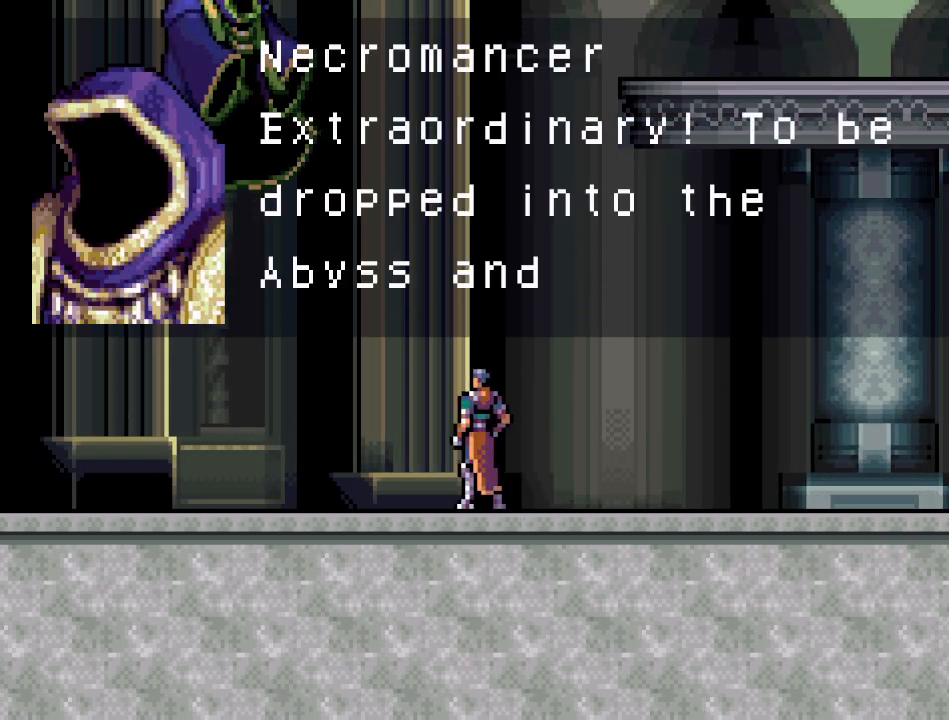
{"buttons": ["A"], "events": [[200, "A", "up"], [300, "A", "down"], [417, "A", "up"], [484, "A", "down"]]}